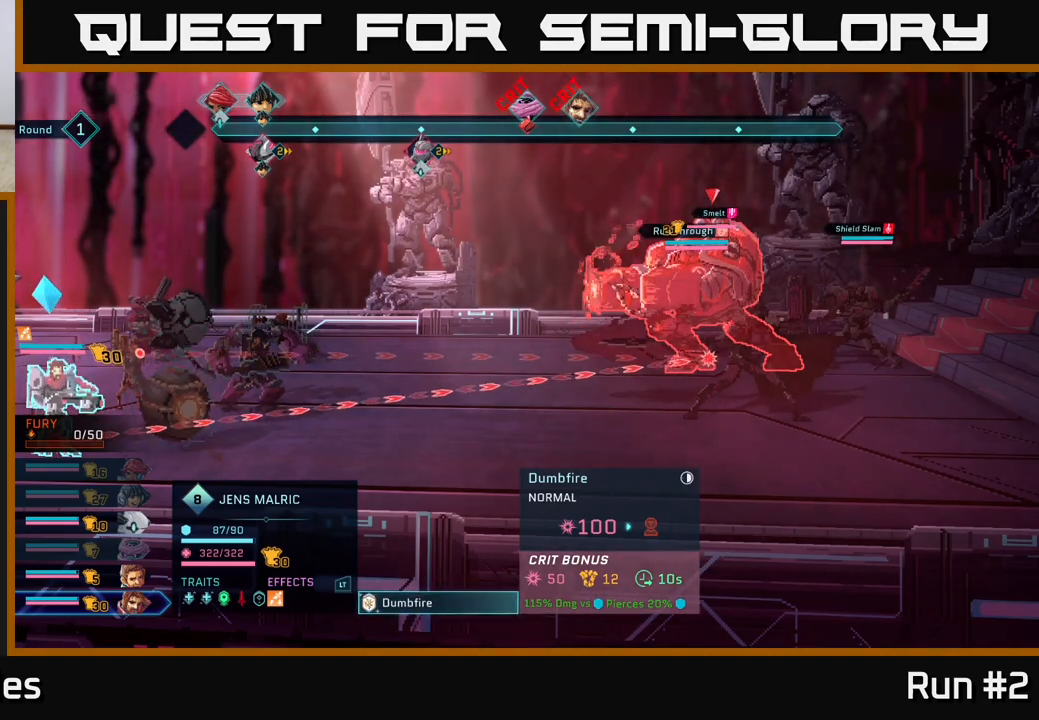
Gameplay with a controller (Xbox layout); each line is a JSON object with the inputs held at the frame after it. "events" lists button and stick changes between this image and that frame as [ms after this image, input, new state], when the widget could be followed in between.
{"buttons": [], "left_stick": "center", "right_stick": "center", "events": [[183, "A", "down"], [267, "A", "up"]]}
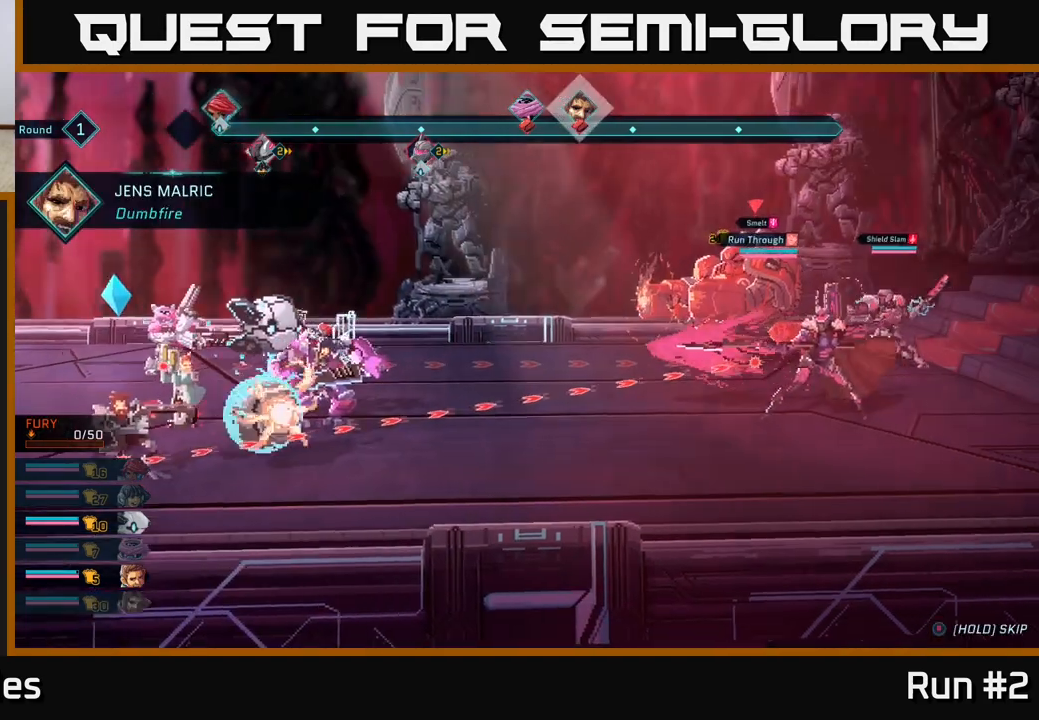
{"buttons": [], "left_stick": "center", "right_stick": "center", "events": []}
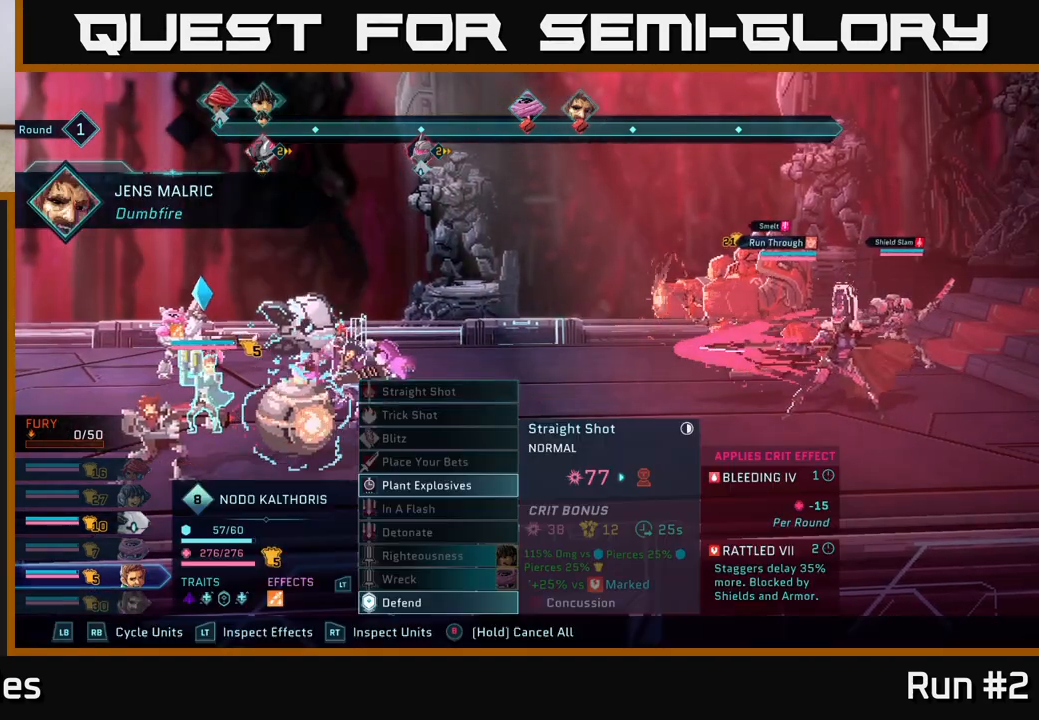
{"buttons": [], "left_stick": "center", "right_stick": "center", "events": [[150, "left_stick", "down"], [417, "left_stick", "center"]]}
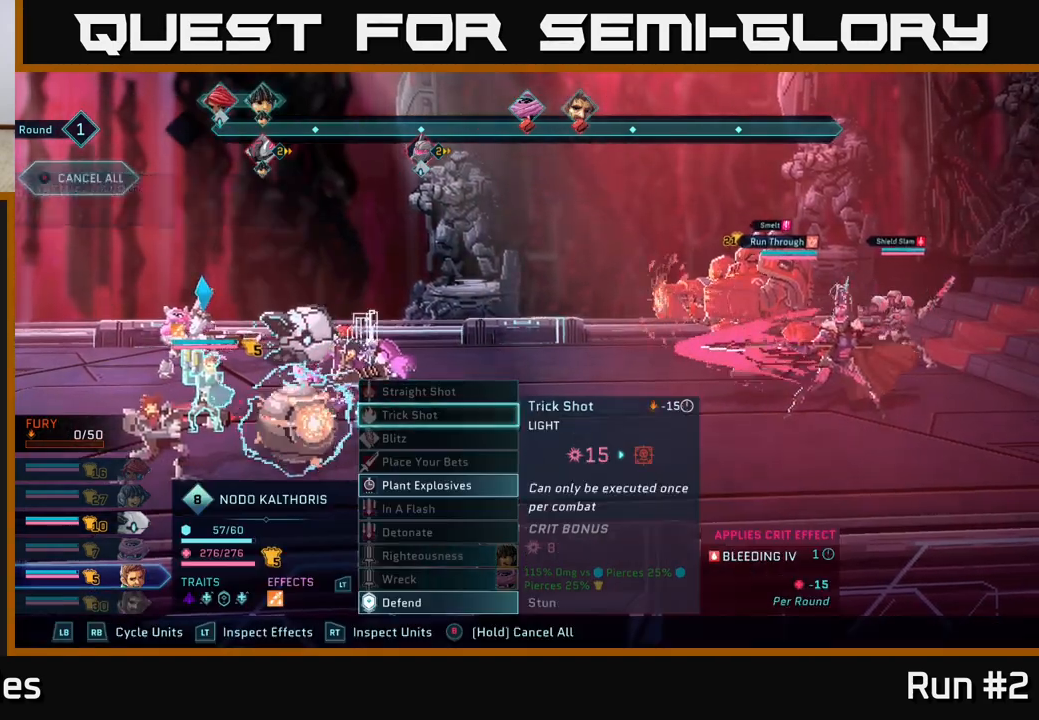
{"buttons": [], "left_stick": "center", "right_stick": "center", "events": [[50, "left_stick", "down"], [200, "left_stick", "center"], [317, "left_stick", "down"], [467, "left_stick", "center"]]}
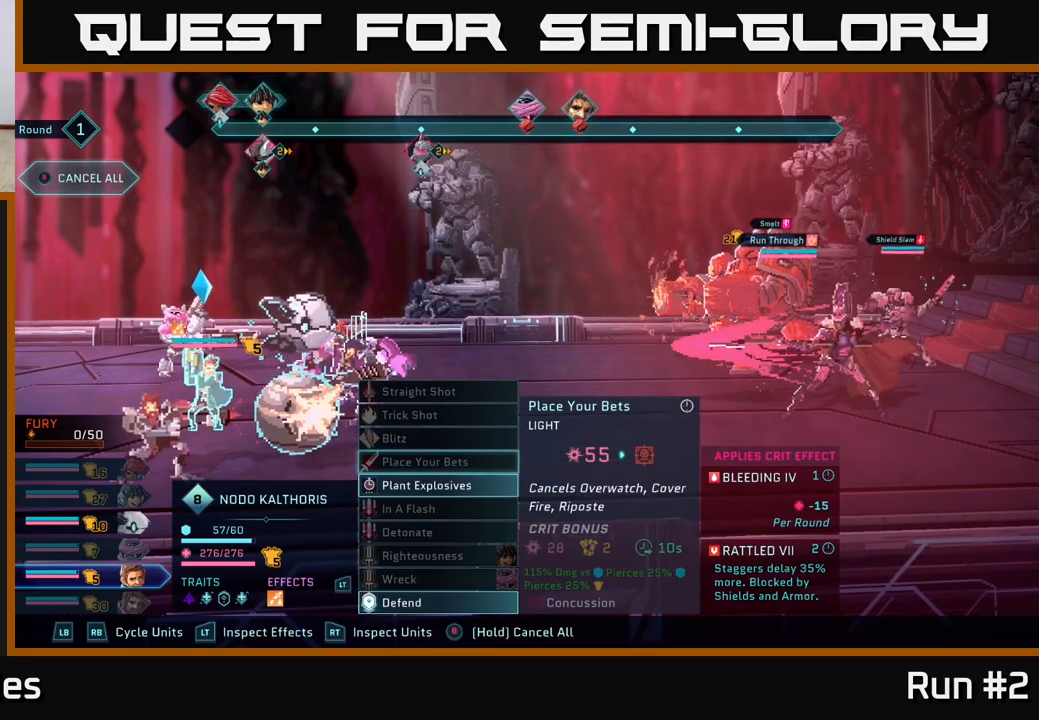
{"buttons": [], "left_stick": "center", "right_stick": "center", "events": [[83, "left_stick", "down"], [233, "left_stick", "center"], [333, "A", "down"], [433, "A", "up"]]}
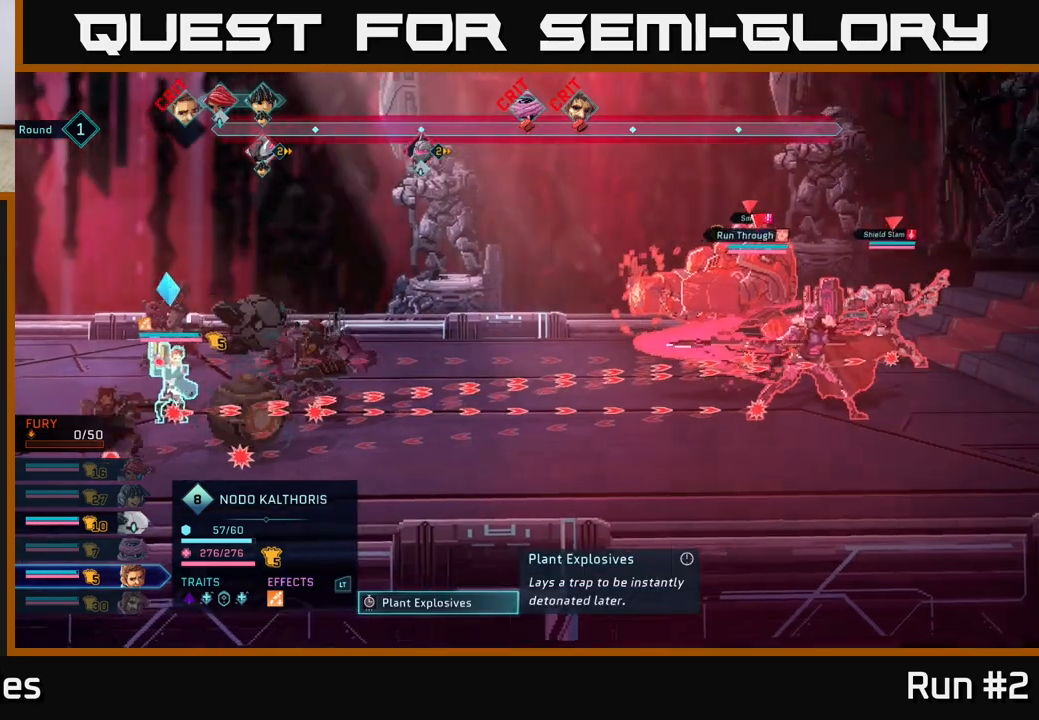
{"buttons": [], "left_stick": "center", "right_stick": "center", "events": []}
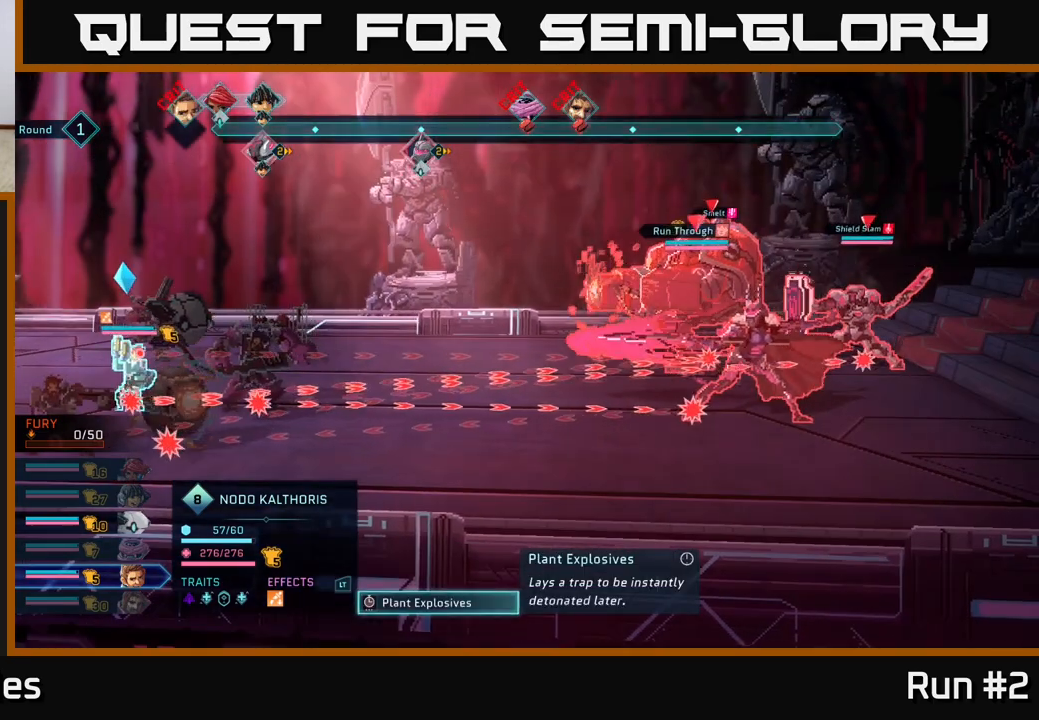
{"buttons": [], "left_stick": "center", "right_stick": "center", "events": []}
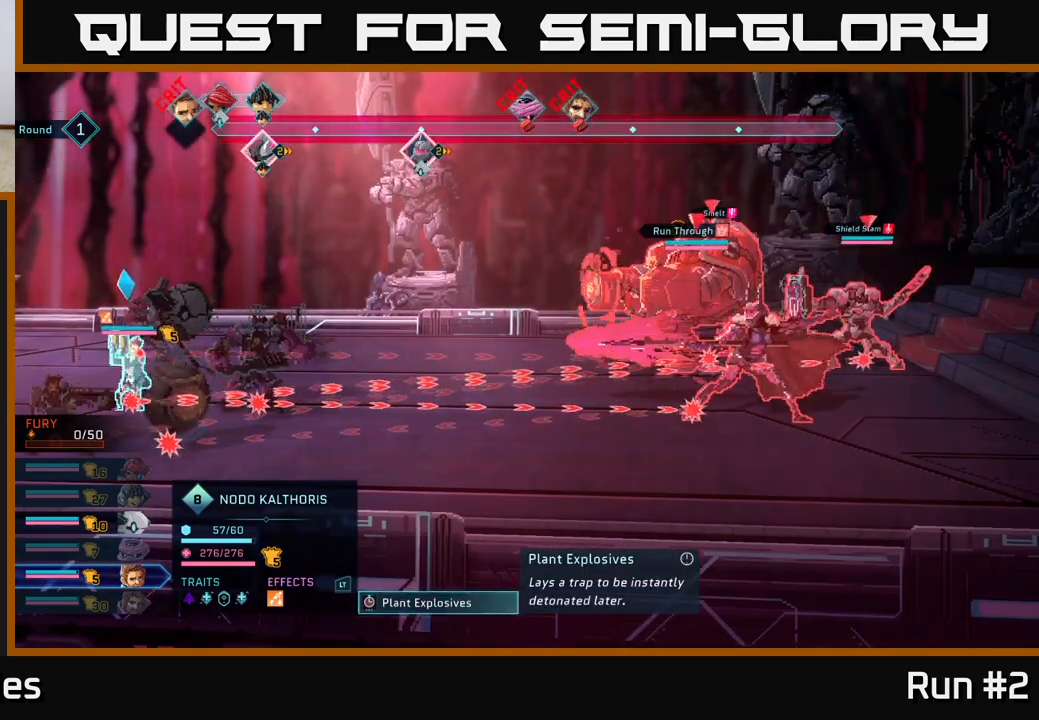
{"buttons": [], "left_stick": "center", "right_stick": "center", "events": []}
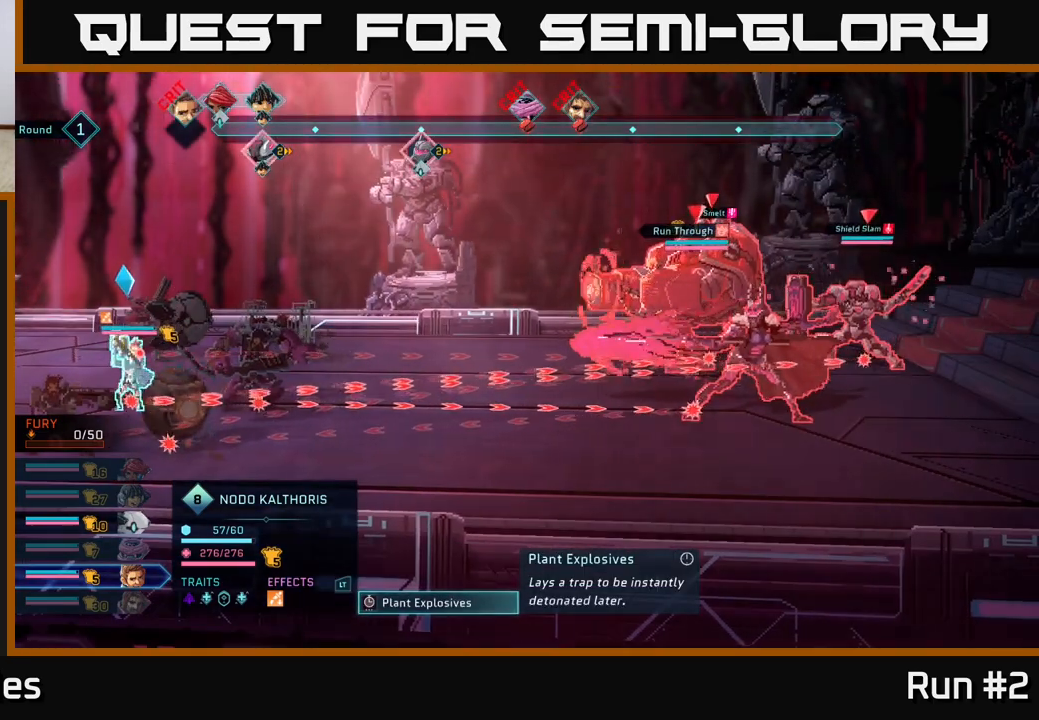
{"buttons": [], "left_stick": "center", "right_stick": "center", "events": []}
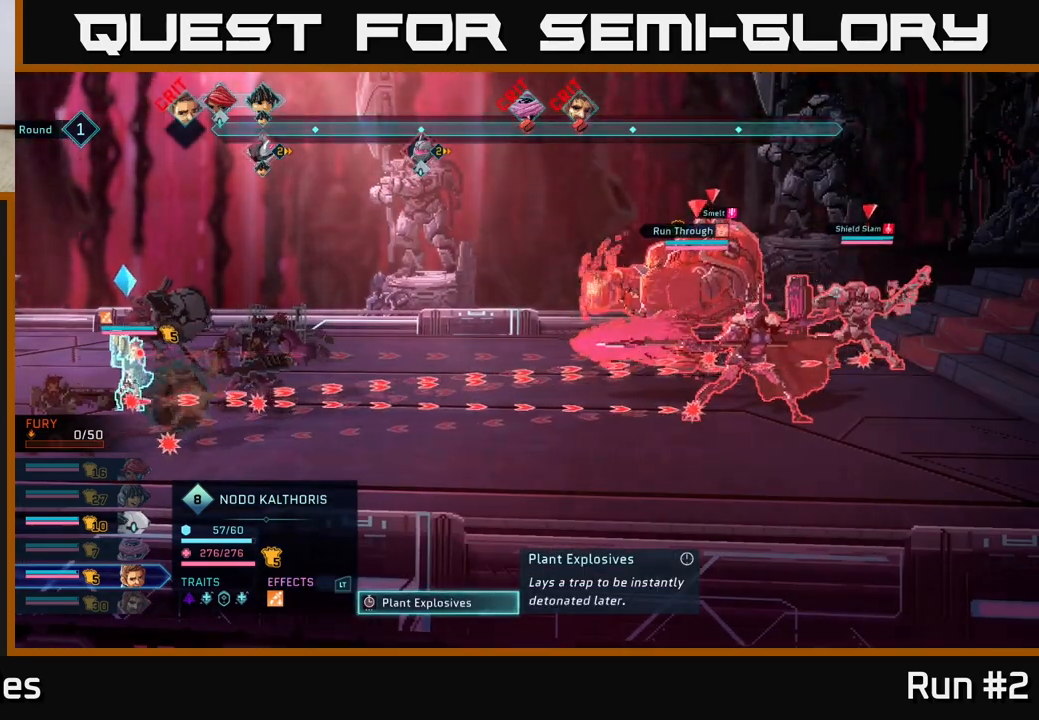
{"buttons": [], "left_stick": "center", "right_stick": "center", "events": []}
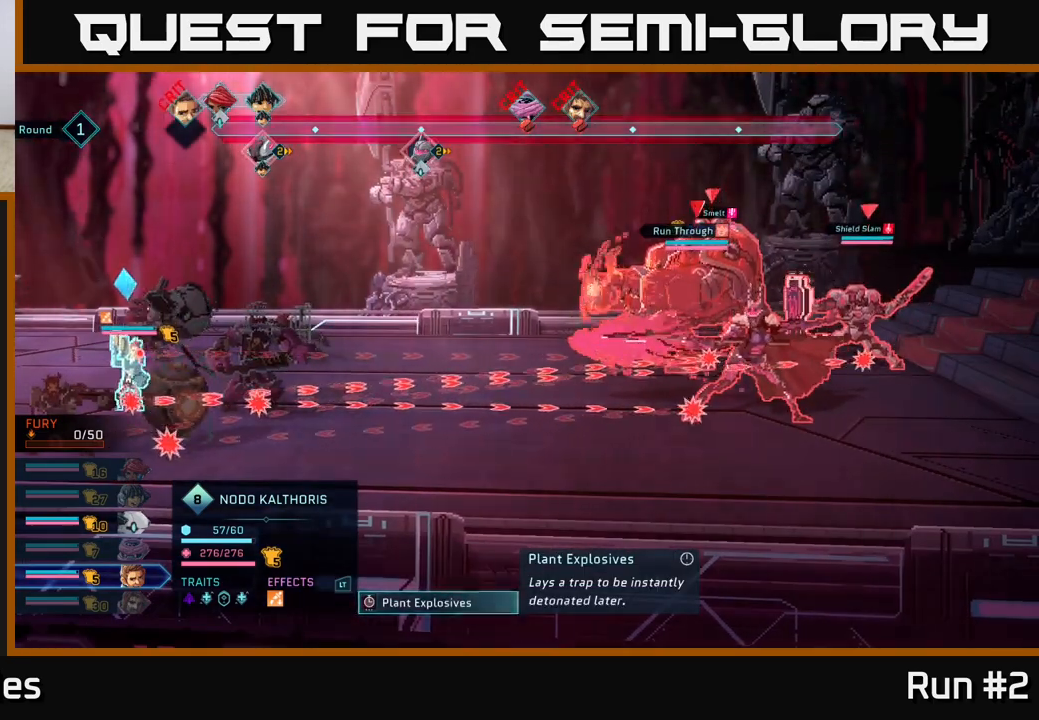
{"buttons": [], "left_stick": "center", "right_stick": "center", "events": []}
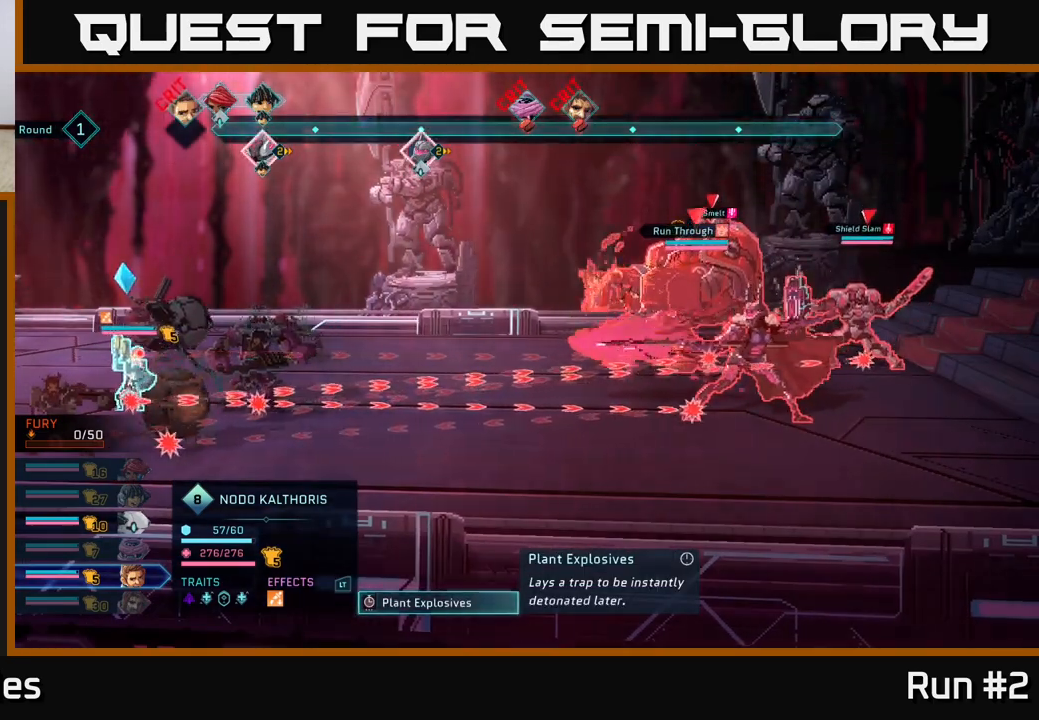
{"buttons": [], "left_stick": "center", "right_stick": "center", "events": []}
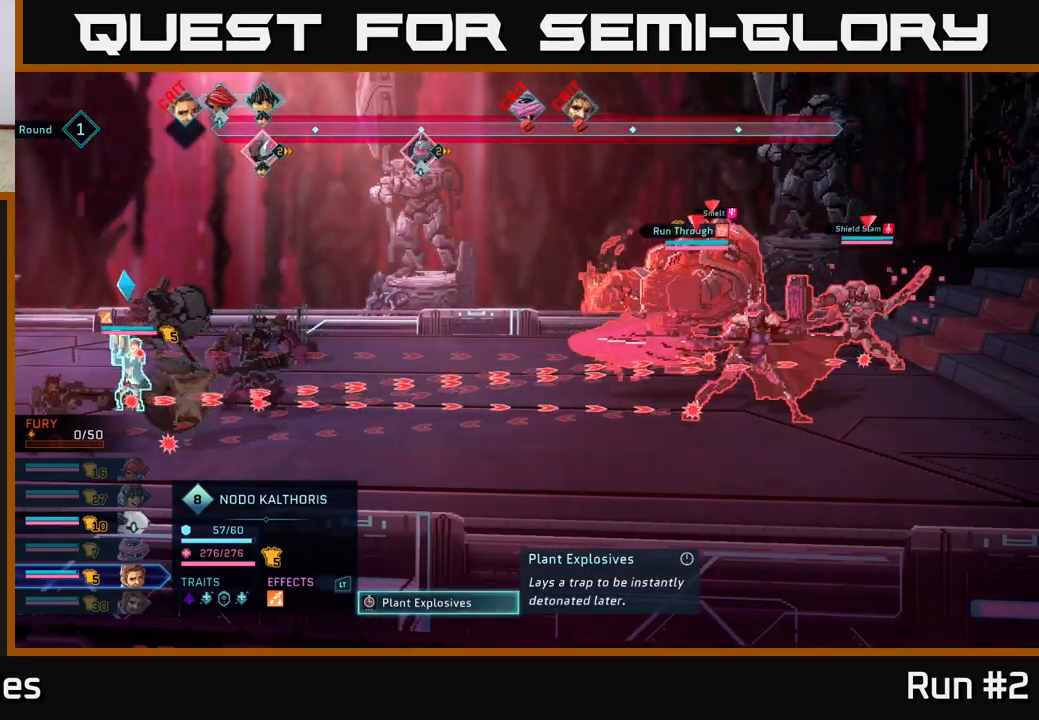
{"buttons": [], "left_stick": "center", "right_stick": "center", "events": [[300, "A", "down"], [367, "A", "up"]]}